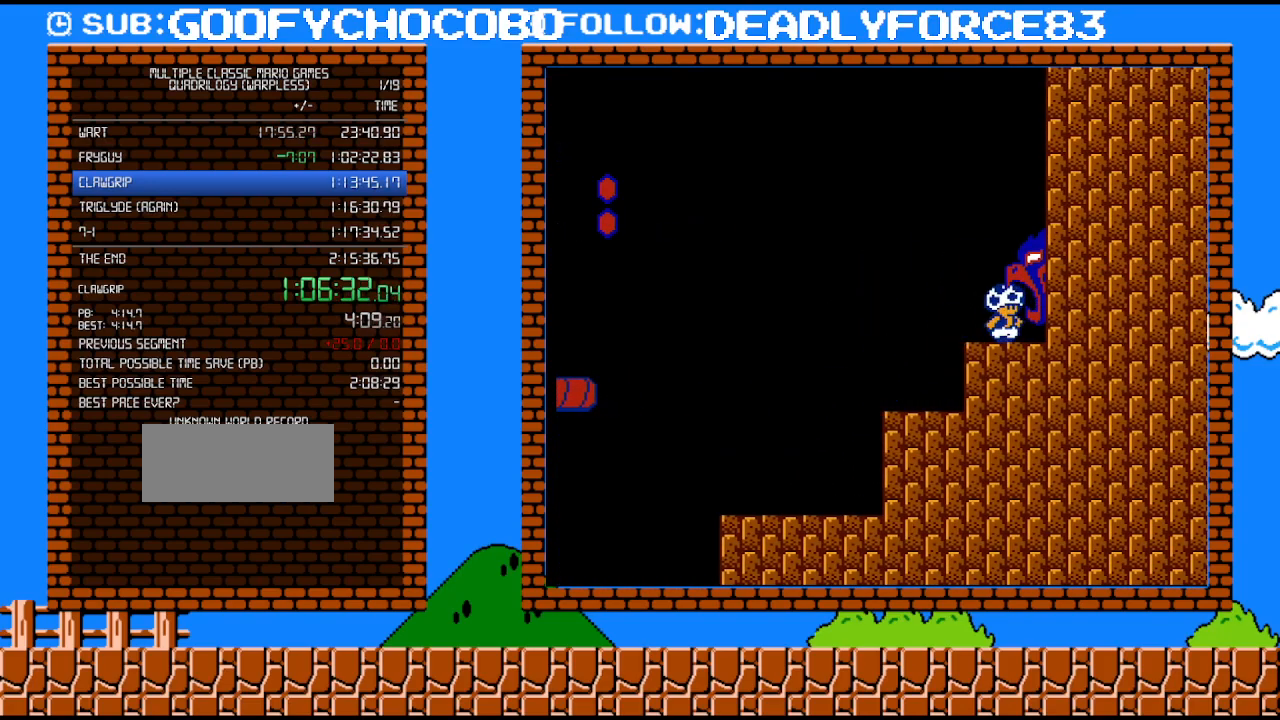
Gameplay with a controller (Nintendo layout); each line is a JSON object with the inputs held at the frame after it. "events" lists button and stick changes between this image and that frame as [ms after this image, input, new state], when the widget could be followed in between. Not read: L3 R3.
{"buttons": ["B", "DPAD_RIGHT"], "events": []}
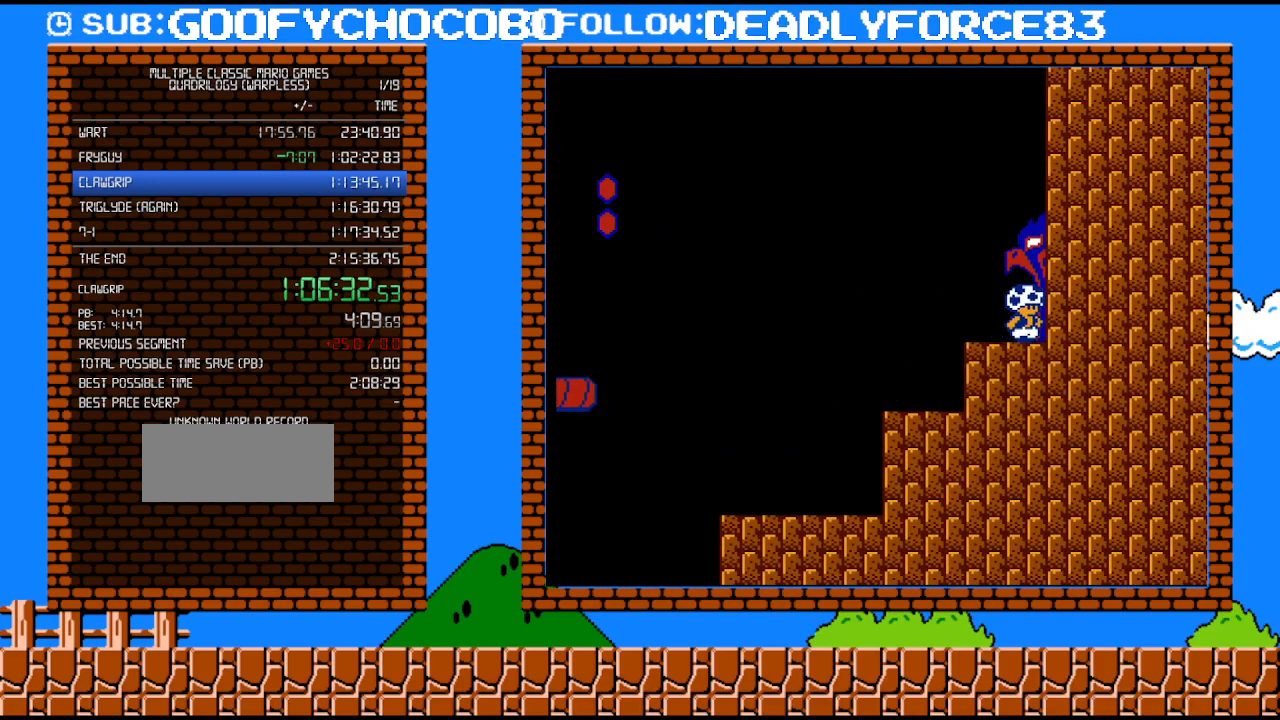
{"buttons": ["B", "DPAD_RIGHT"], "events": []}
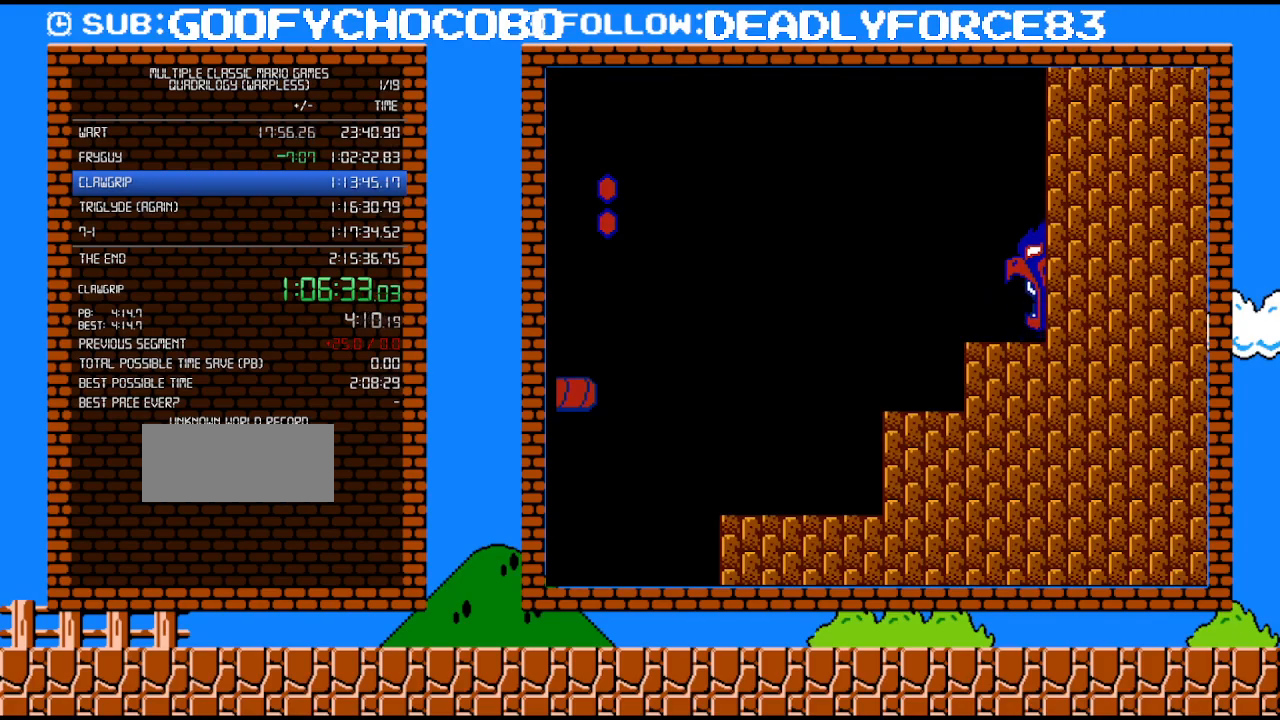
{"buttons": ["B"], "events": [[217, "DPAD_RIGHT", "up"]]}
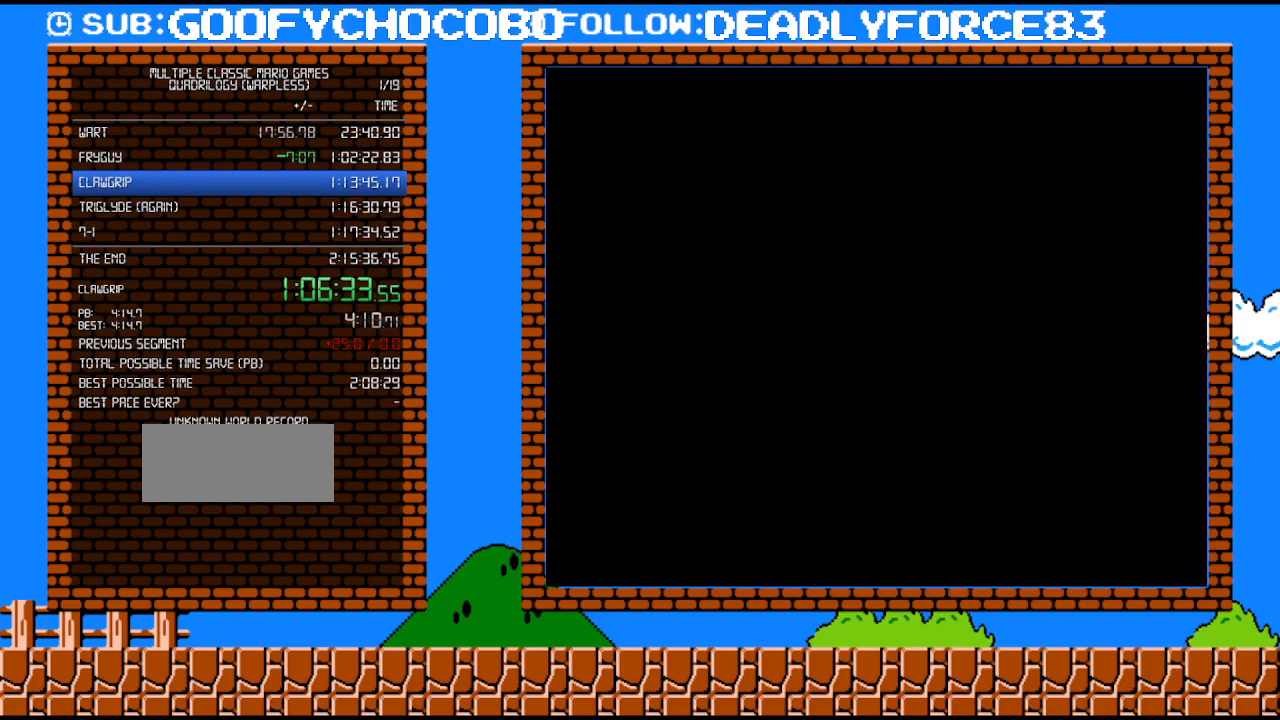
{"buttons": ["B"], "events": []}
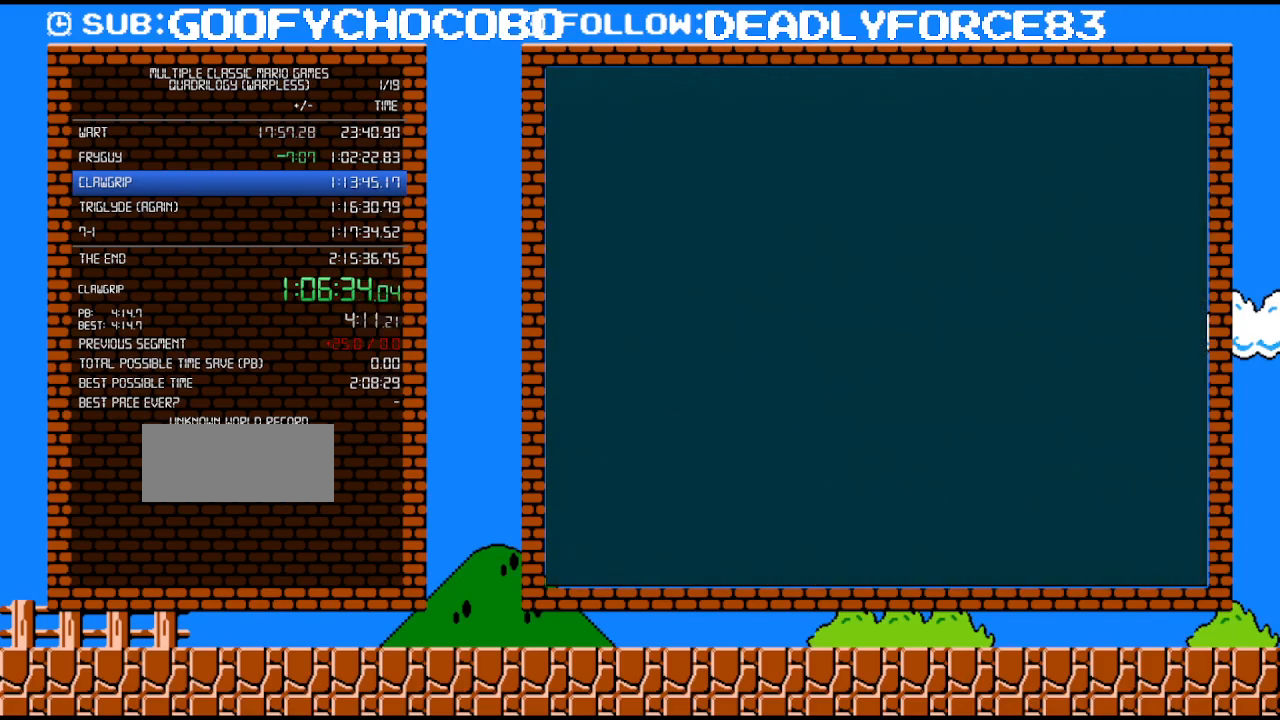
{"buttons": ["B", "DPAD_RIGHT"], "events": [[267, "DPAD_RIGHT", "down"]]}
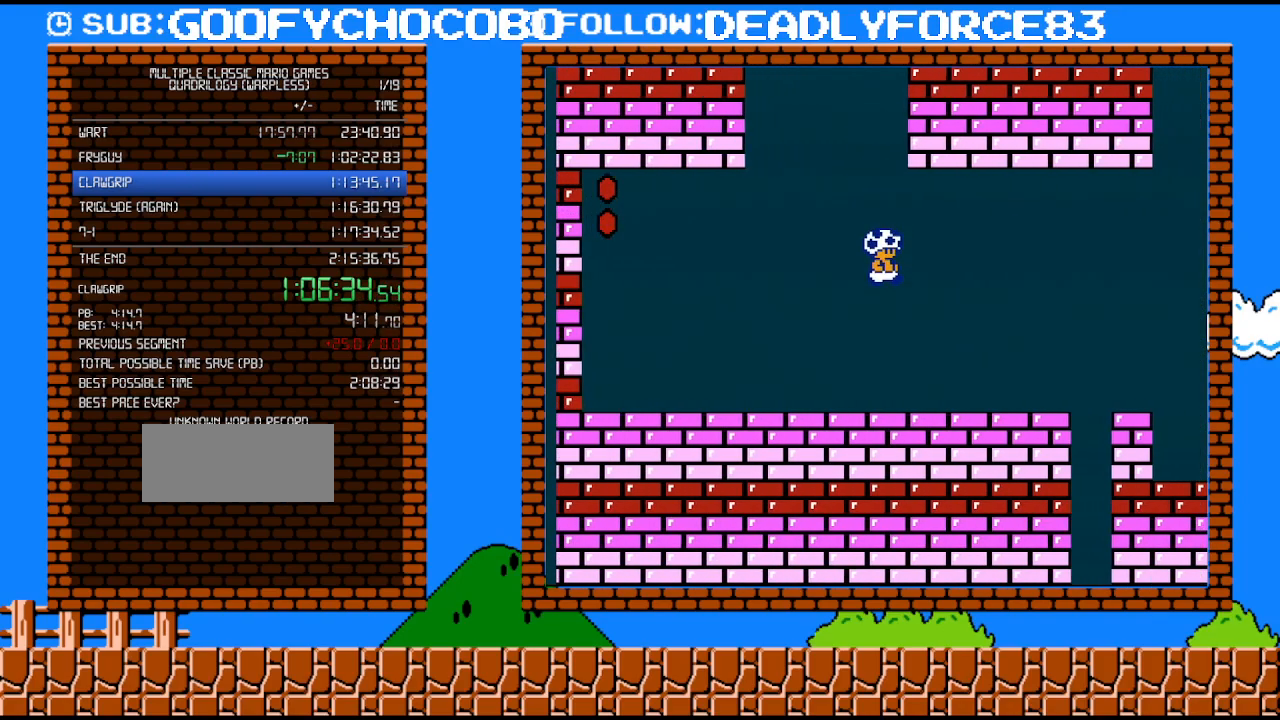
{"buttons": ["A", "B", "DPAD_RIGHT"], "events": [[433, "A", "down"]]}
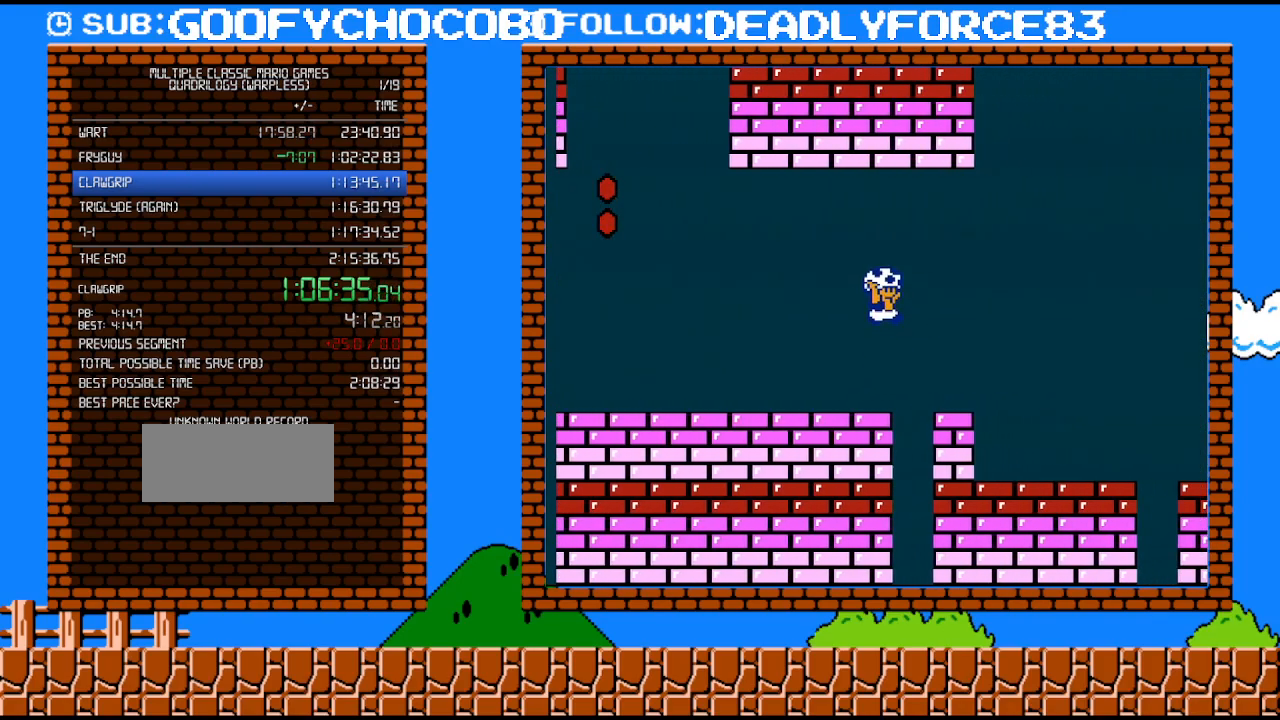
{"buttons": ["B", "DPAD_RIGHT"], "events": [[83, "A", "up"]]}
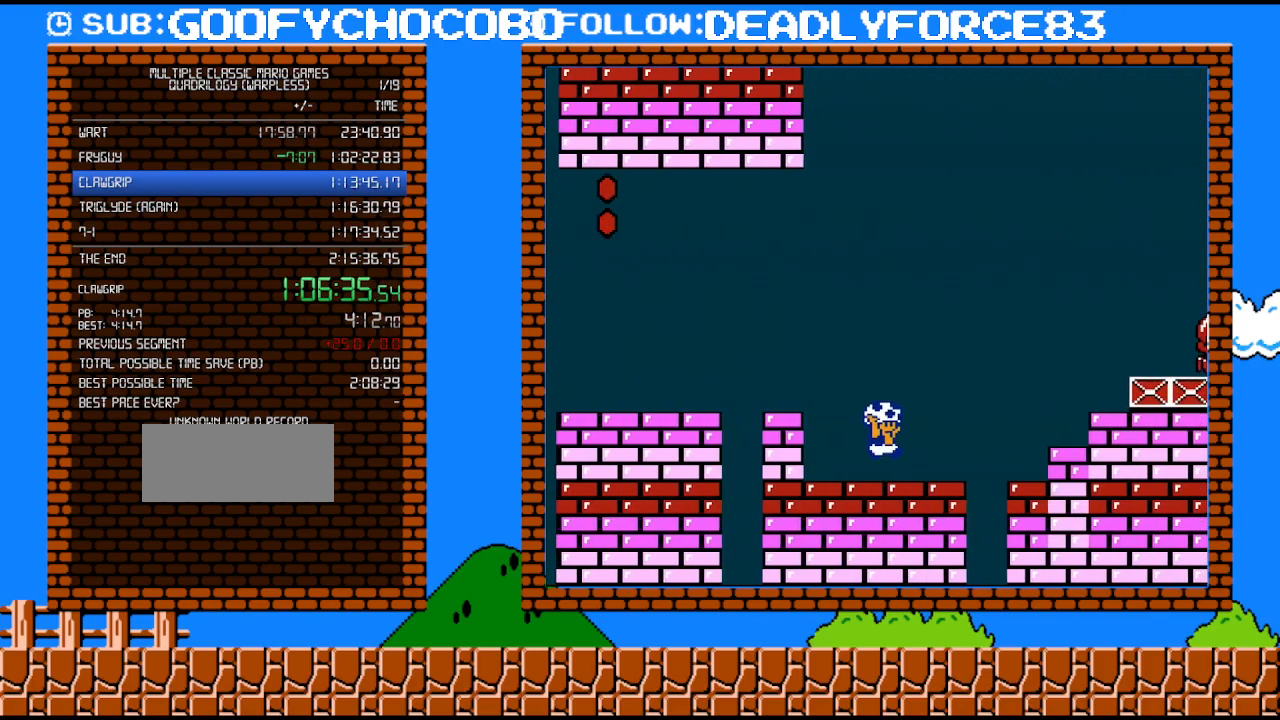
{"buttons": ["B", "DPAD_LEFT"], "events": [[183, "A", "down"], [400, "A", "up"], [400, "DPAD_RIGHT", "up"], [400, "DPAD_UP", "down"], [433, "DPAD_LEFT", "down"], [433, "DPAD_UP", "up"]]}
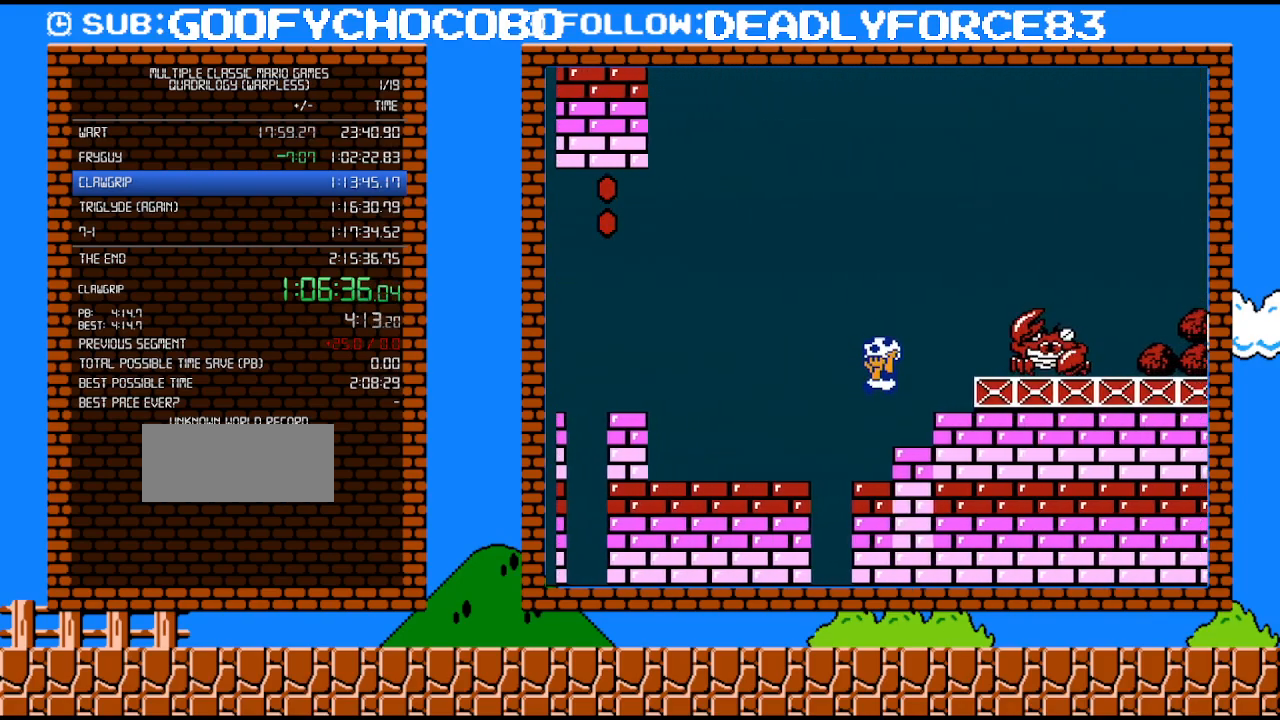
{"buttons": ["A", "B", "DPAD_RIGHT"], "events": [[50, "DPAD_LEFT", "up"], [183, "DPAD_RIGHT", "down"], [300, "A", "down"]]}
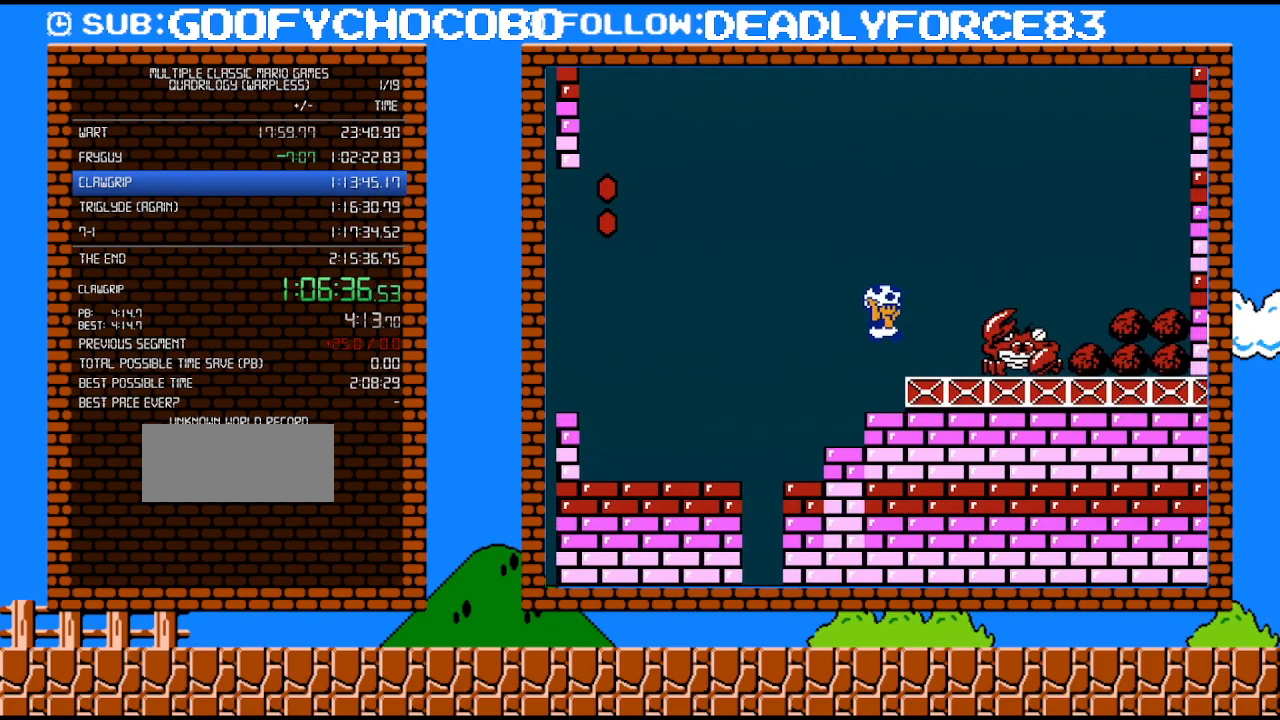
{"buttons": ["A", "B"], "events": [[50, "A", "up"], [83, "DPAD_RIGHT", "up"], [83, "DPAD_UP", "down"], [117, "DPAD_LEFT", "down"], [117, "DPAD_UP", "up"], [300, "A", "down"], [433, "DPAD_LEFT", "up"]]}
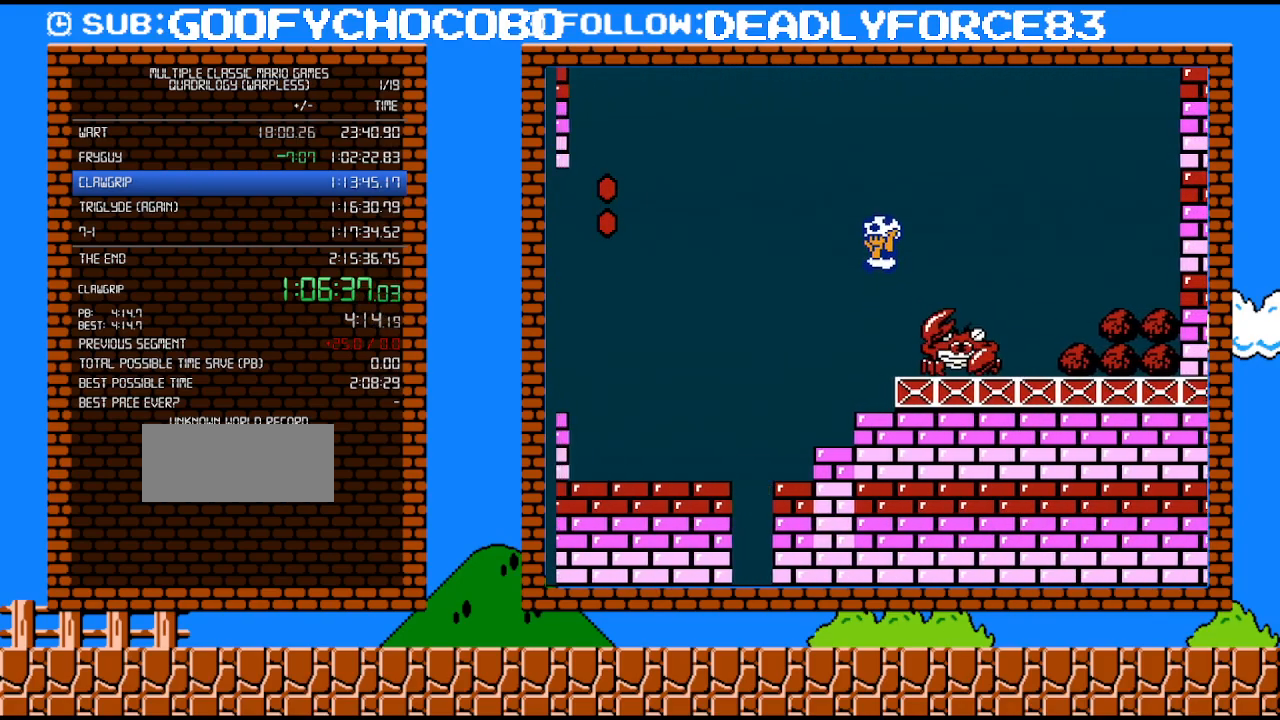
{"buttons": ["B"], "events": [[150, "DPAD_RIGHT", "down"], [217, "A", "up"], [367, "DPAD_RIGHT", "up"]]}
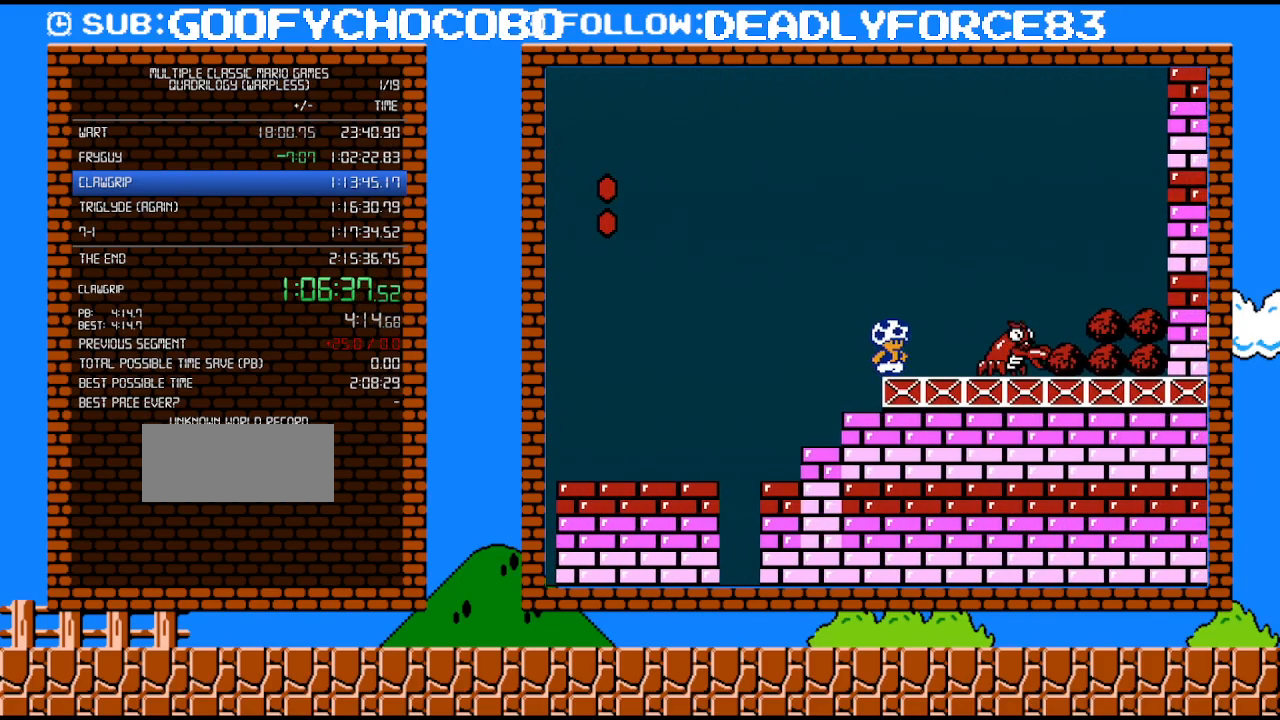
{"buttons": ["B", "DPAD_RIGHT"], "events": [[467, "DPAD_RIGHT", "down"]]}
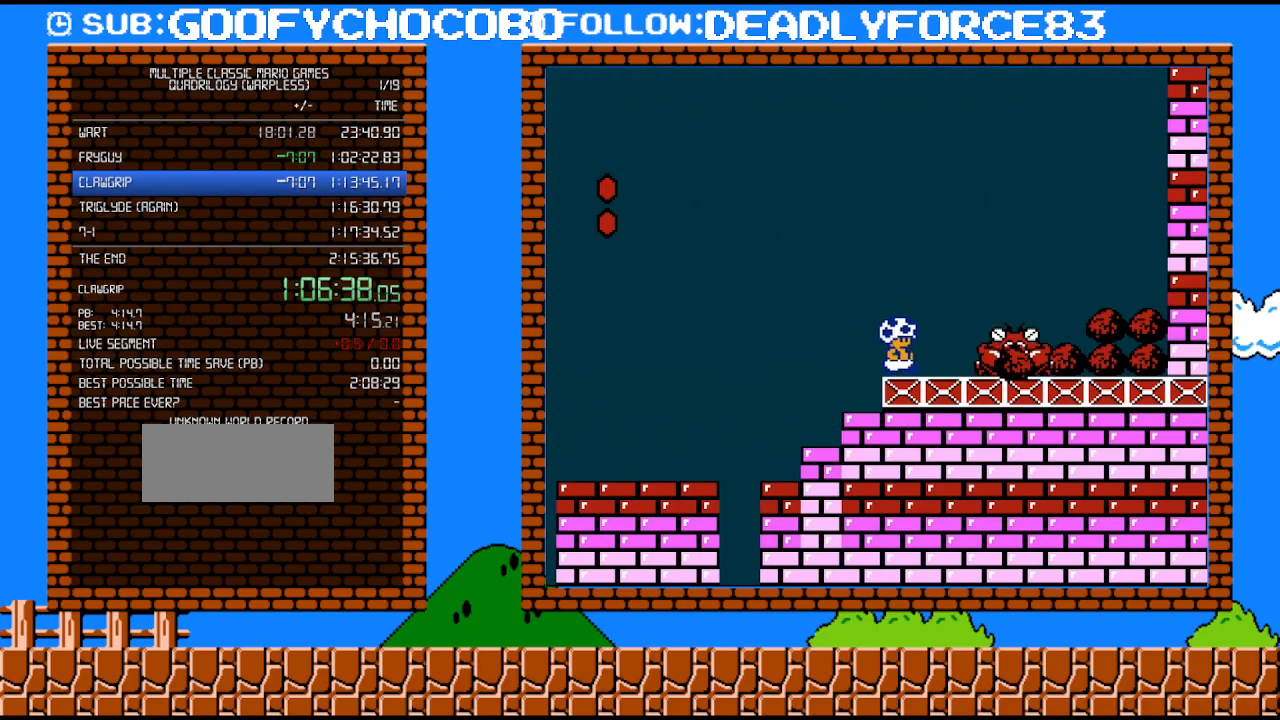
{"buttons": ["B"], "events": [[117, "DPAD_RIGHT", "up"]]}
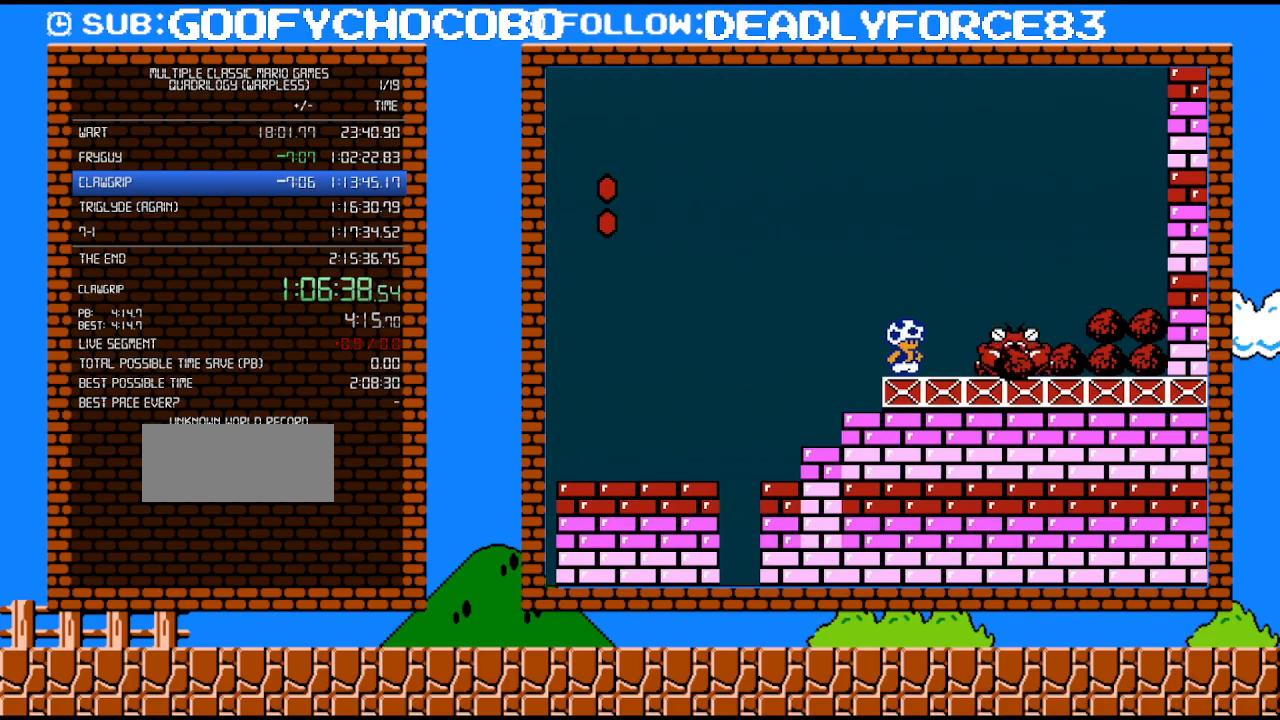
{"buttons": ["A", "B"], "events": [[483, "A", "down"]]}
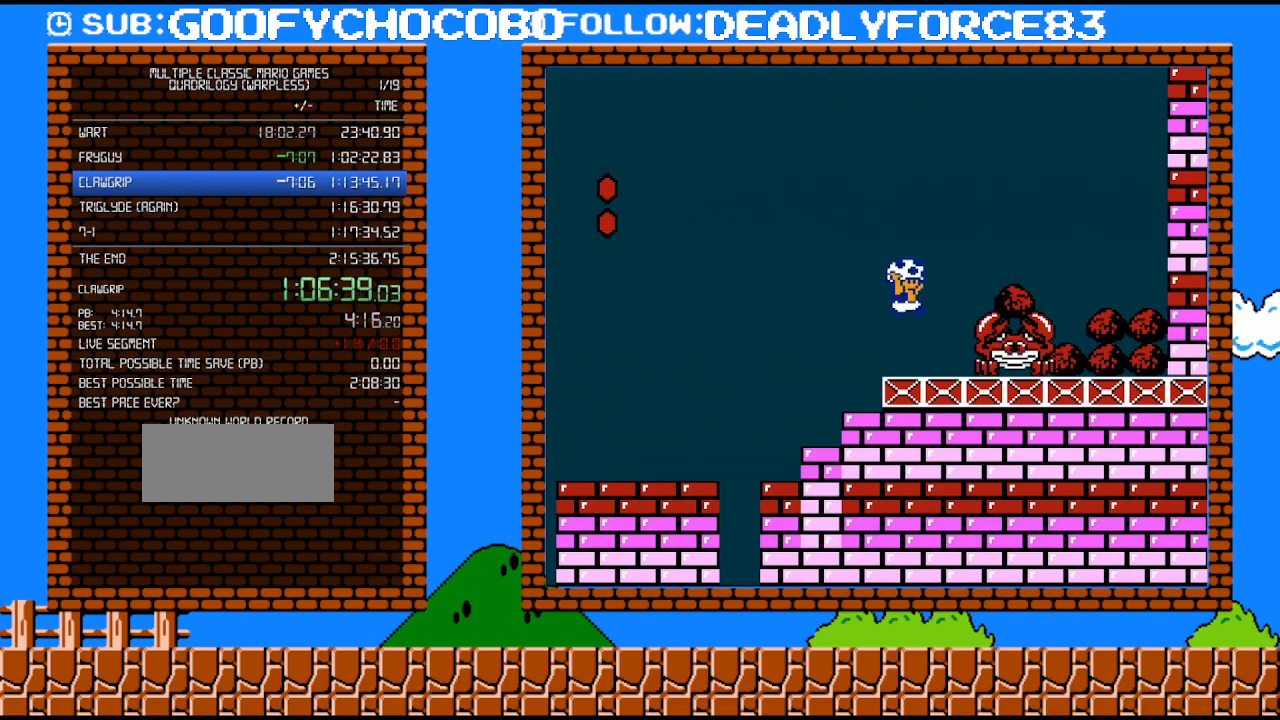
{"buttons": ["B", "DPAD_LEFT"], "events": [[83, "DPAD_DOWN", "down"], [83, "DPAD_RIGHT", "down"], [117, "DPAD_DOWN", "up"], [217, "A", "up"], [217, "B", "up"], [217, "DPAD_DOWN", "down"], [217, "DPAD_RIGHT", "up"], [250, "DPAD_DOWN", "up"], [250, "DPAD_LEFT", "down"], [333, "B", "down"], [400, "B", "up"], [483, "B", "down"]]}
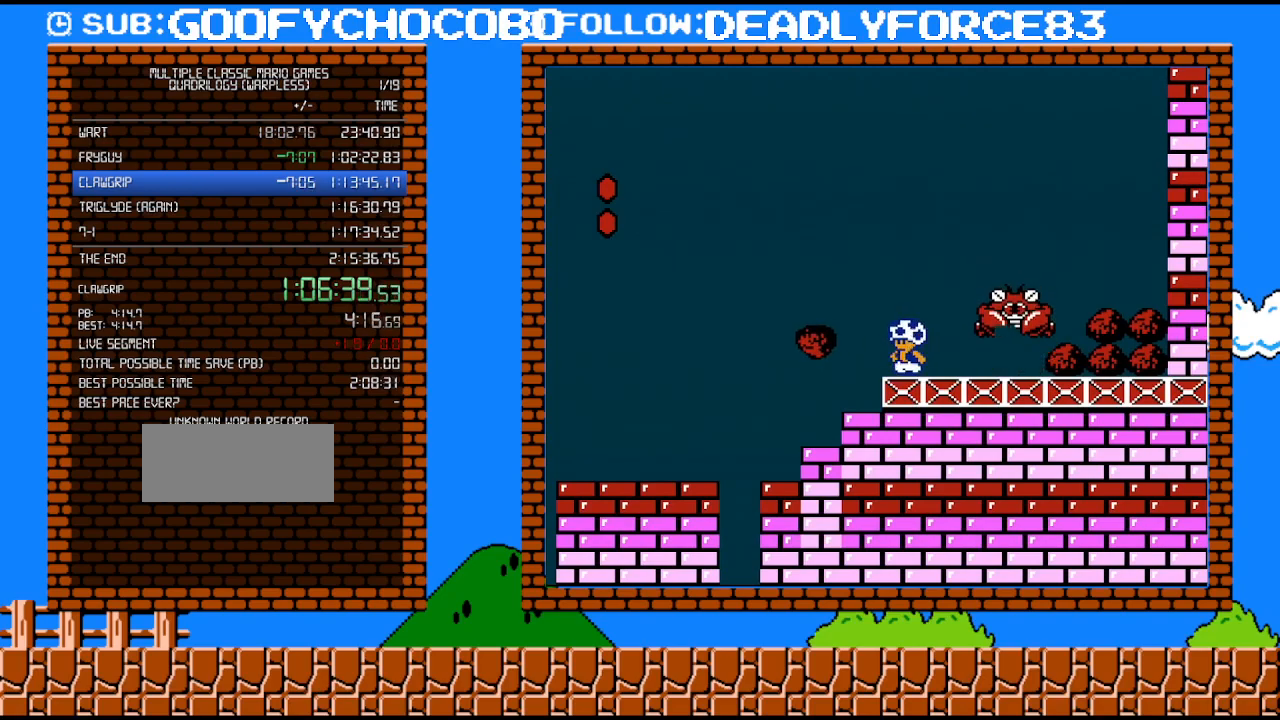
{"buttons": ["A", "B", "DPAD_LEFT"], "events": [[117, "A", "down"]]}
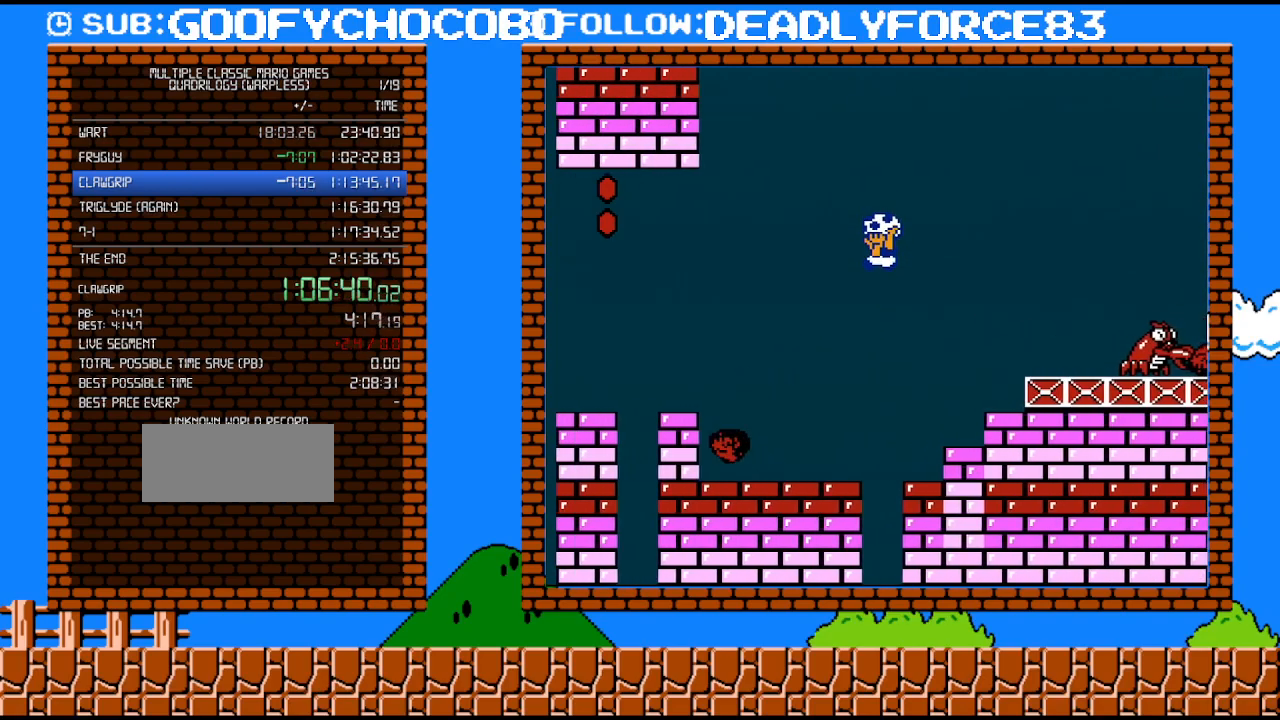
{"buttons": ["B", "DPAD_UP", "DPAD_RIGHT"], "events": [[117, "A", "up"], [267, "DPAD_LEFT", "up"], [300, "B", "up"], [367, "DPAD_RIGHT", "down"], [367, "DPAD_UP", "down"], [483, "B", "down"]]}
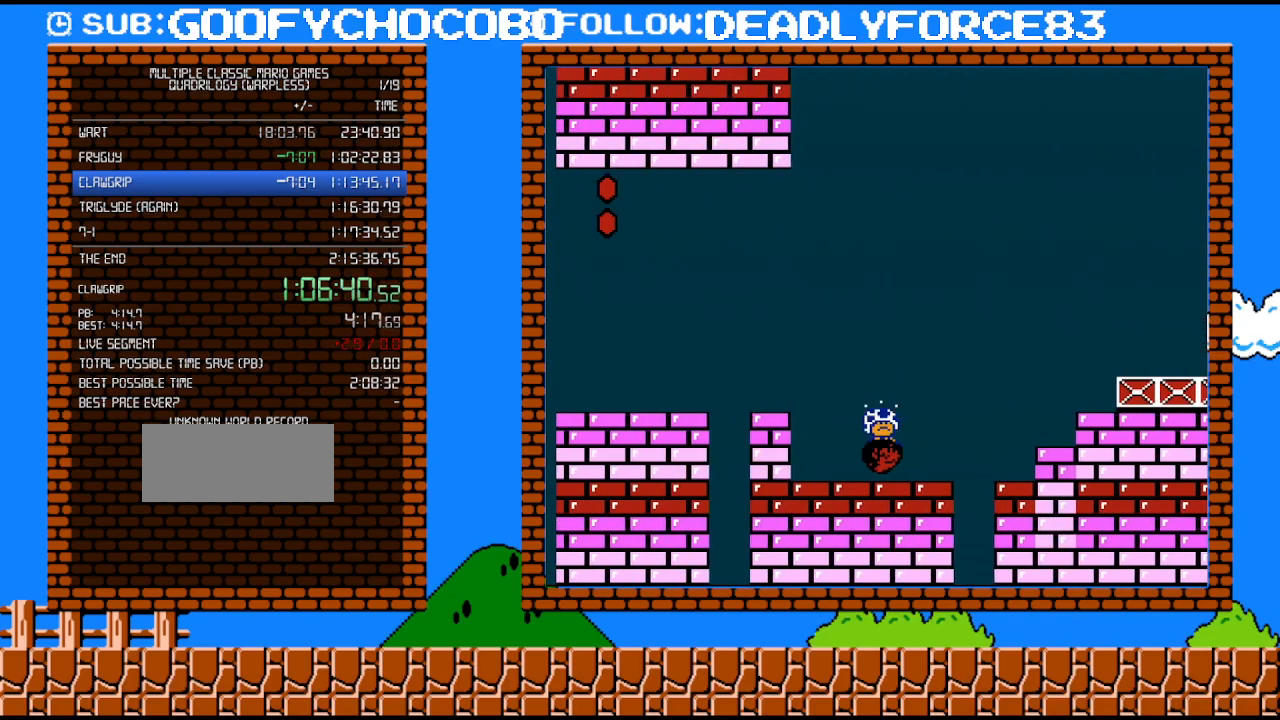
{"buttons": ["A", "B", "DPAD_RIGHT"], "events": [[50, "DPAD_UP", "up"], [217, "DPAD_UP", "down"], [250, "DPAD_UP", "up"], [400, "A", "down"], [467, "DPAD_UP", "down"], [500, "DPAD_UP", "up"]]}
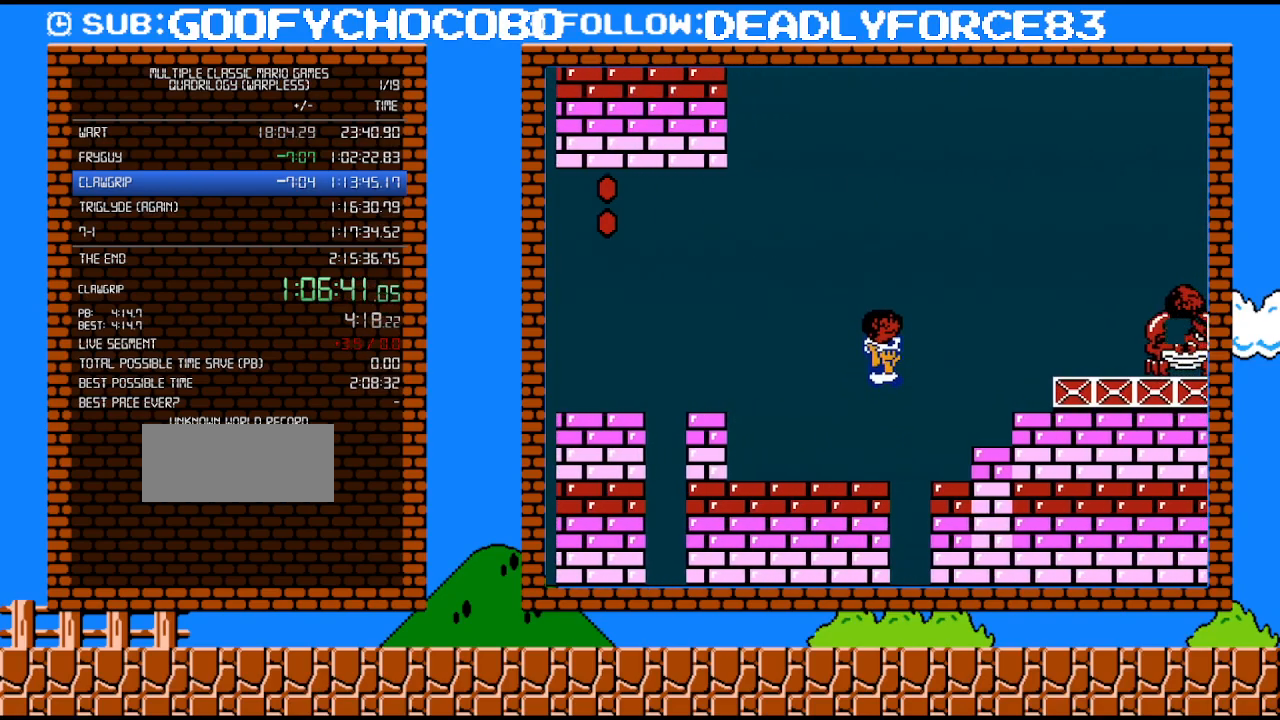
{"buttons": ["B"], "events": [[83, "A", "up"], [250, "DPAD_RIGHT", "up"]]}
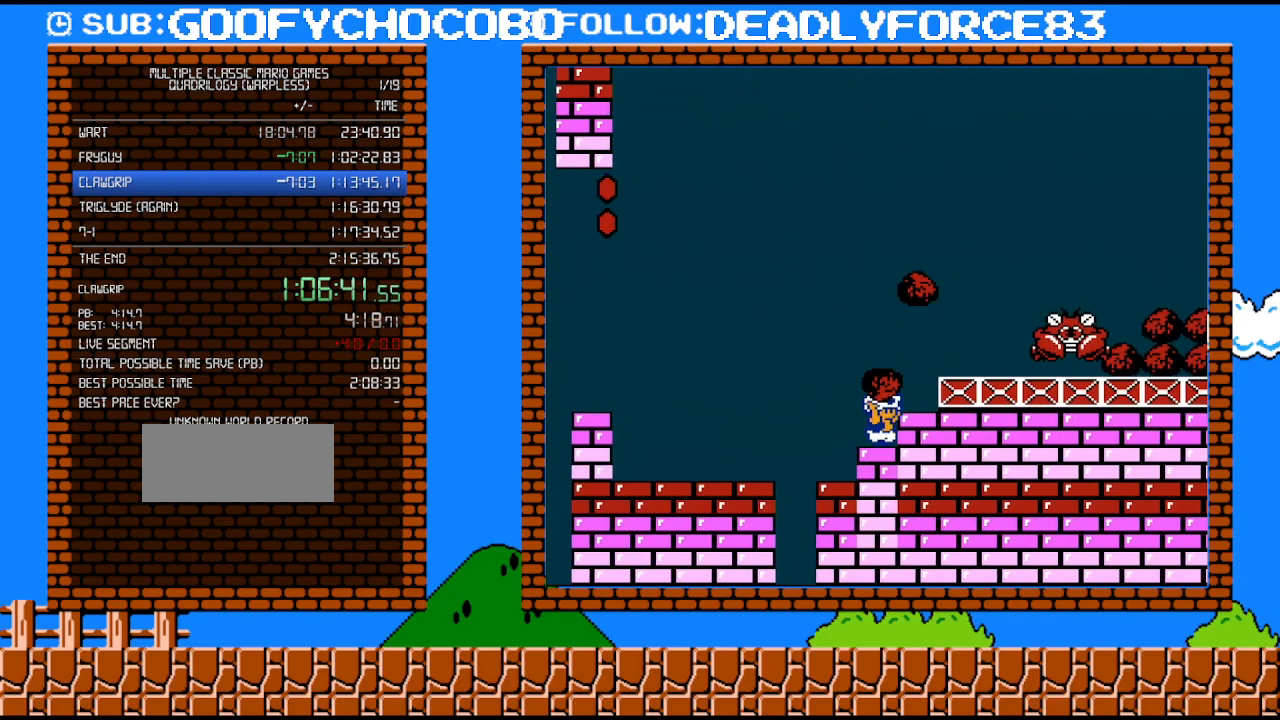
{"buttons": ["B", "DPAD_LEFT"], "events": [[217, "DPAD_RIGHT", "down"], [250, "A", "down"], [467, "A", "up"], [483, "DPAD_LEFT", "down"], [483, "DPAD_RIGHT", "up"]]}
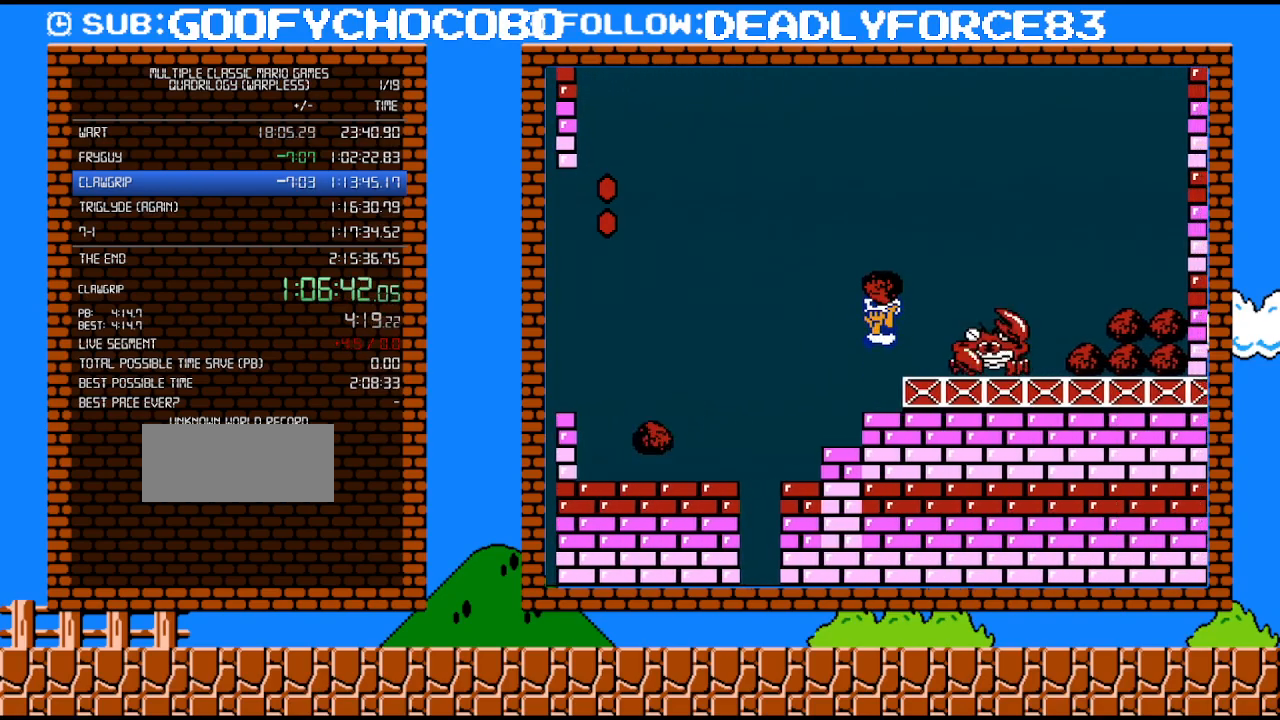
{"buttons": ["B"], "events": [[267, "DPAD_LEFT", "up"], [333, "DPAD_RIGHT", "down"], [433, "DPAD_RIGHT", "up"]]}
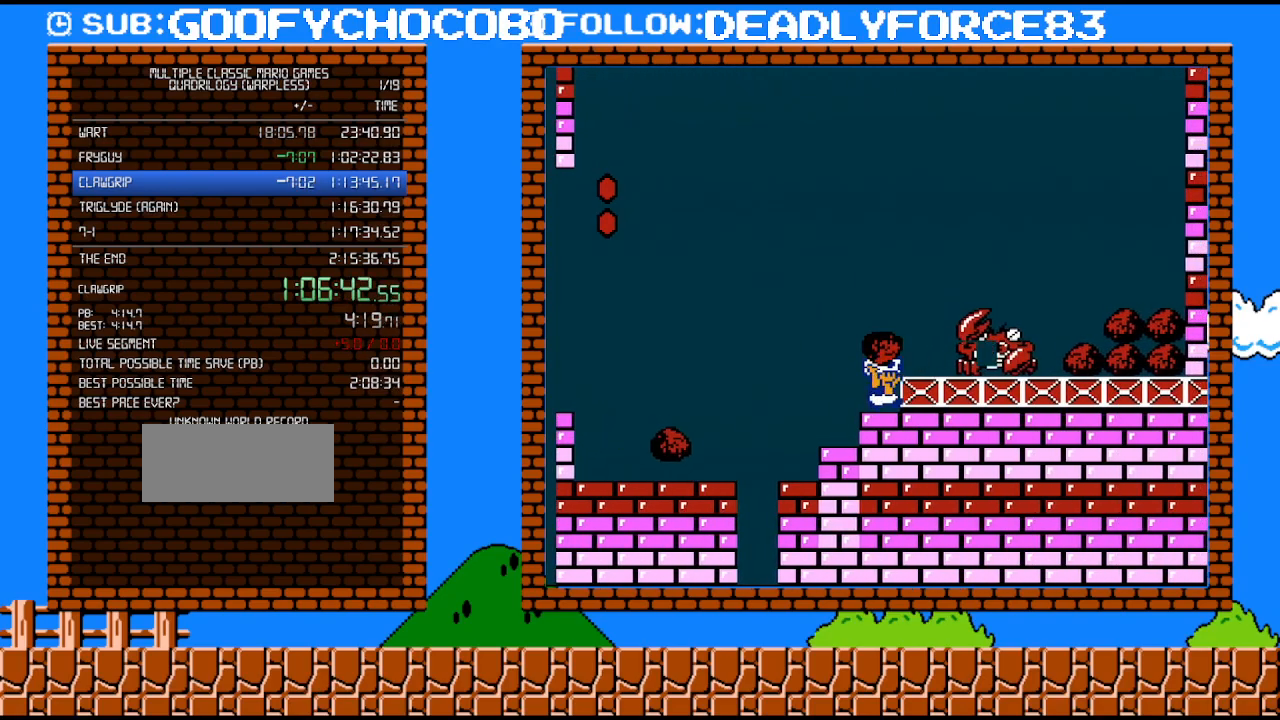
{"buttons": ["B"], "events": [[50, "DPAD_RIGHT", "down"], [150, "DPAD_RIGHT", "up"], [183, "A", "down"], [233, "A", "up"], [400, "DPAD_UP", "down"], [433, "DPAD_UP", "up"]]}
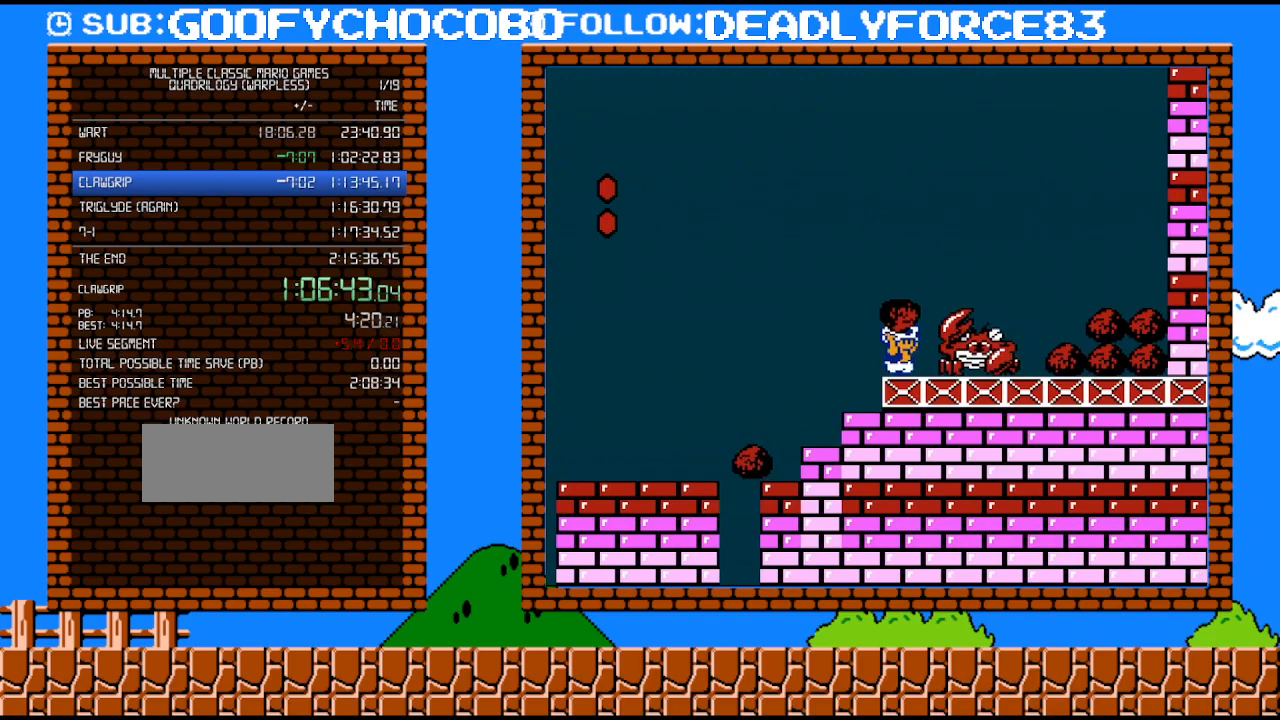
{"buttons": ["A", "B", "DPAD_RIGHT"], "events": [[150, "A", "down"], [183, "DPAD_LEFT", "down"], [333, "DPAD_LEFT", "up"], [467, "DPAD_RIGHT", "down"]]}
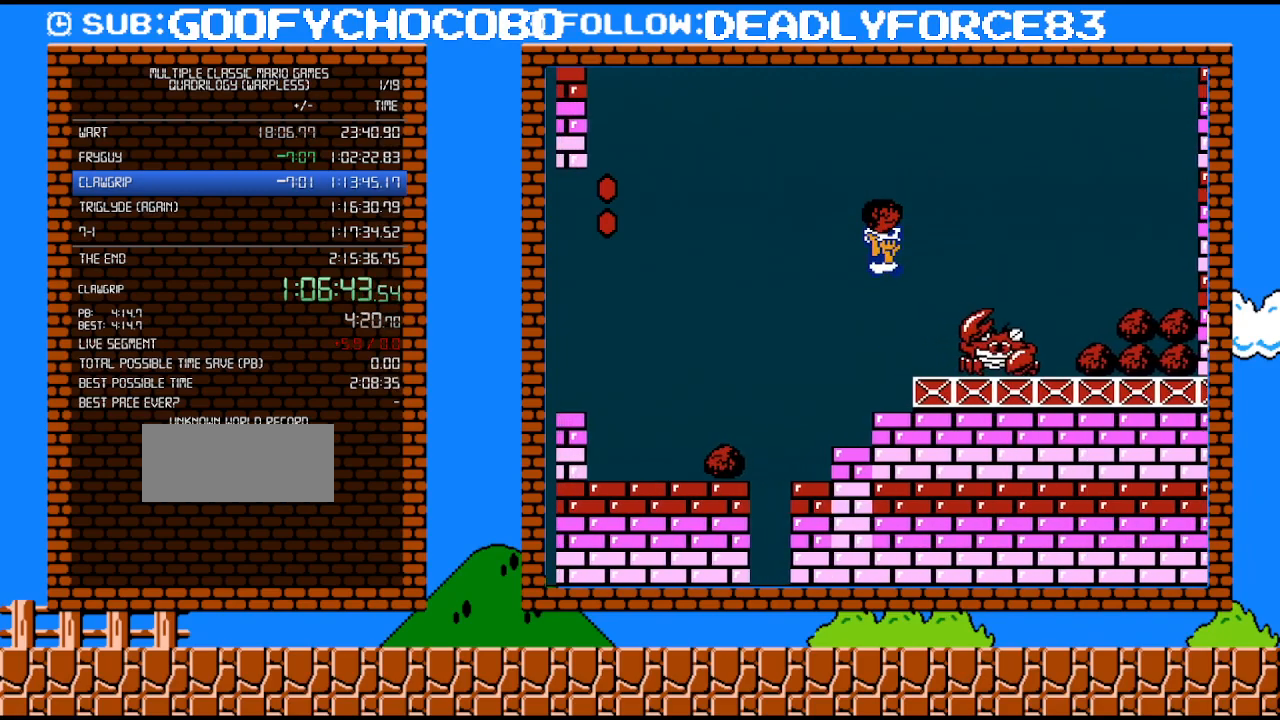
{"buttons": ["A", "B"], "events": [[50, "A", "up"], [217, "DPAD_RIGHT", "up"], [483, "A", "down"]]}
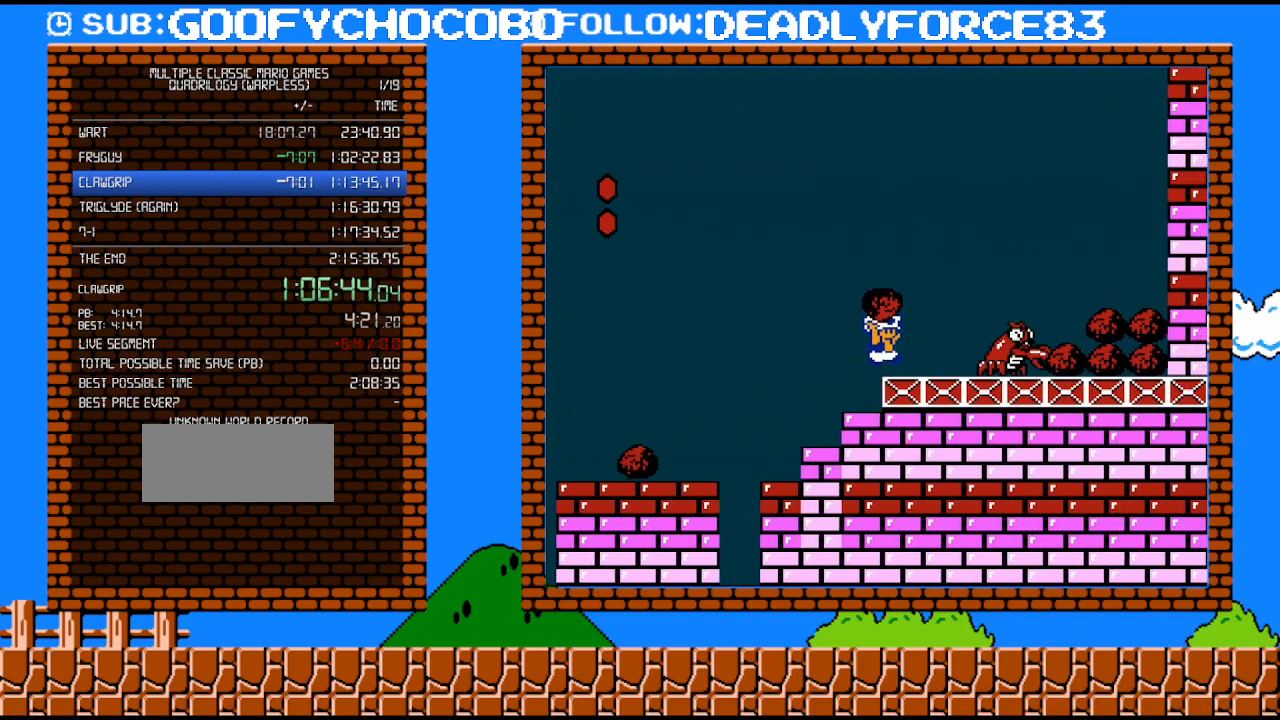
{"buttons": ["A", "B", "DPAD_RIGHT"], "events": [[50, "A", "up"], [217, "DPAD_RIGHT", "down"], [467, "A", "down"]]}
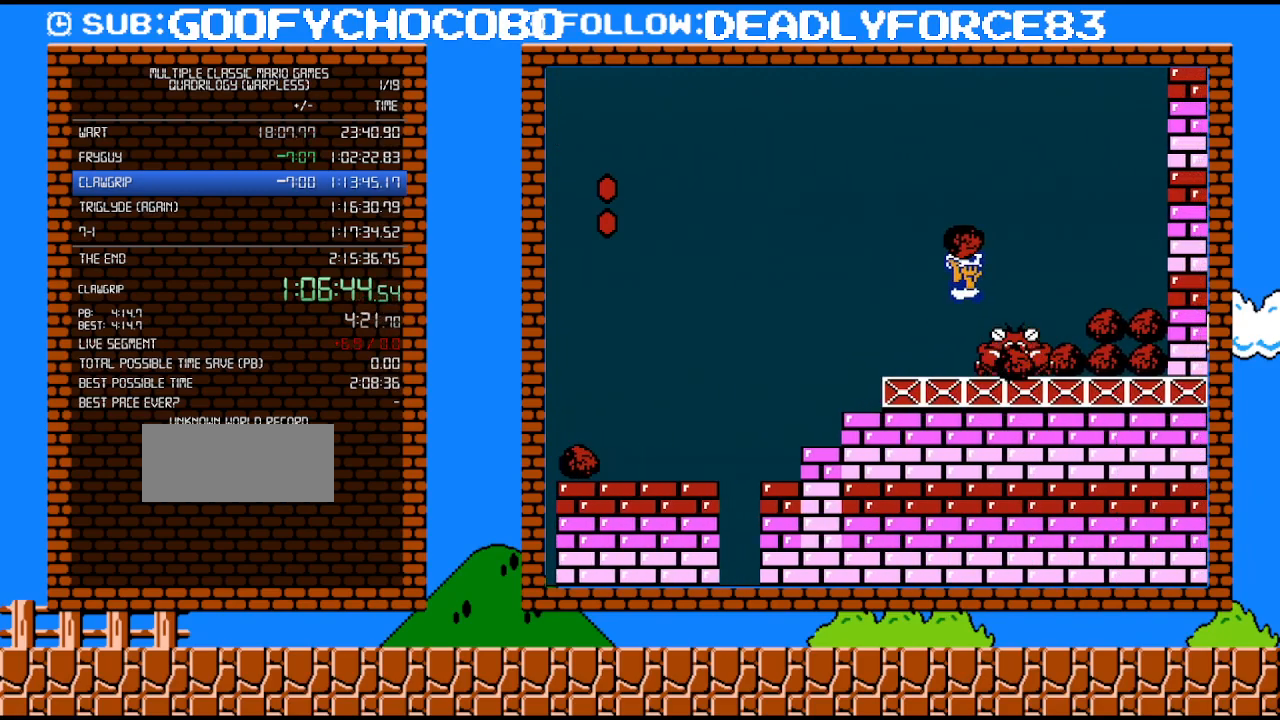
{"buttons": ["B", "DPAD_LEFT"], "events": [[150, "A", "up"], [183, "B", "up"], [250, "B", "down"], [267, "DPAD_RIGHT", "up"], [333, "DPAD_LEFT", "down"]]}
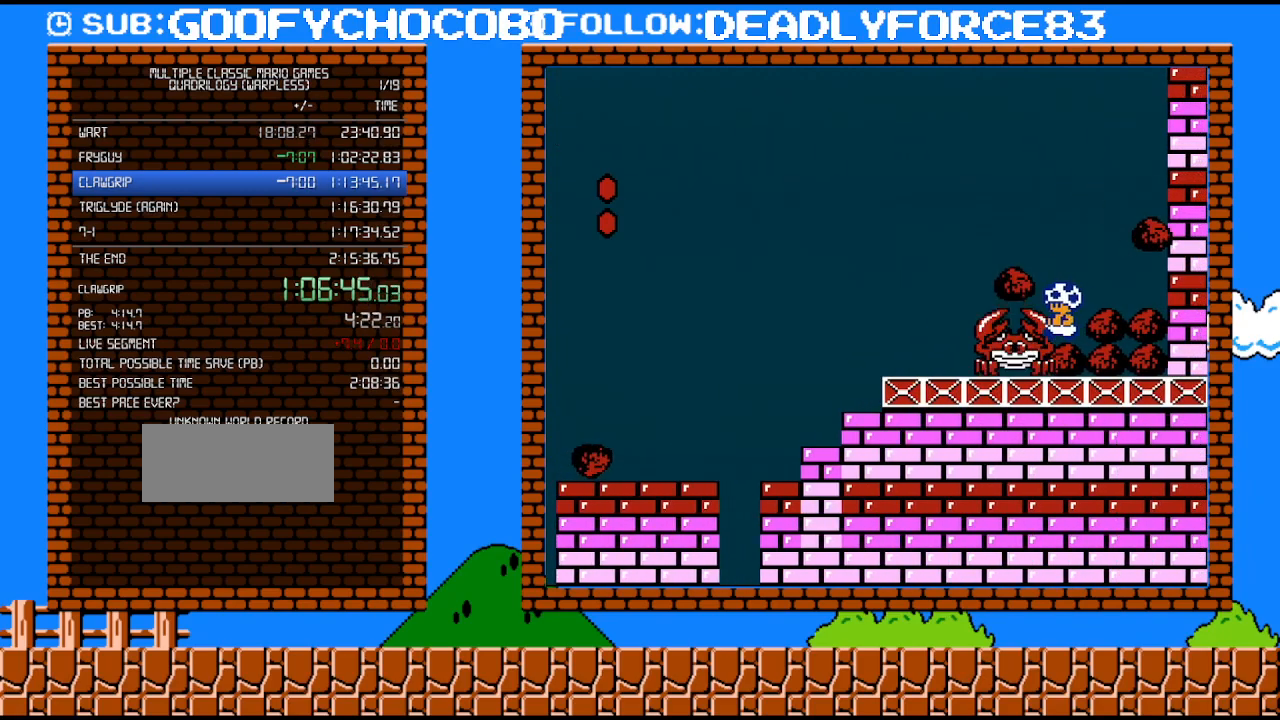
{"buttons": ["B", "DPAD_LEFT"], "events": []}
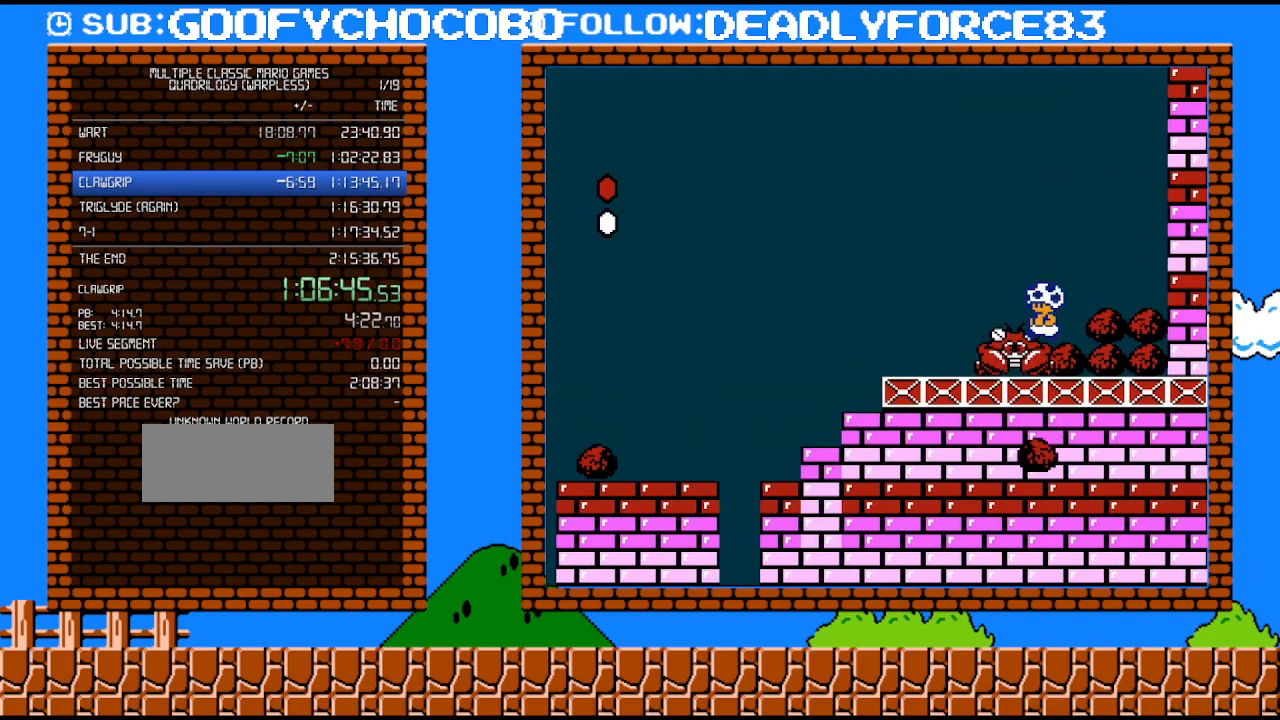
{"buttons": ["B", "DPAD_LEFT"], "events": []}
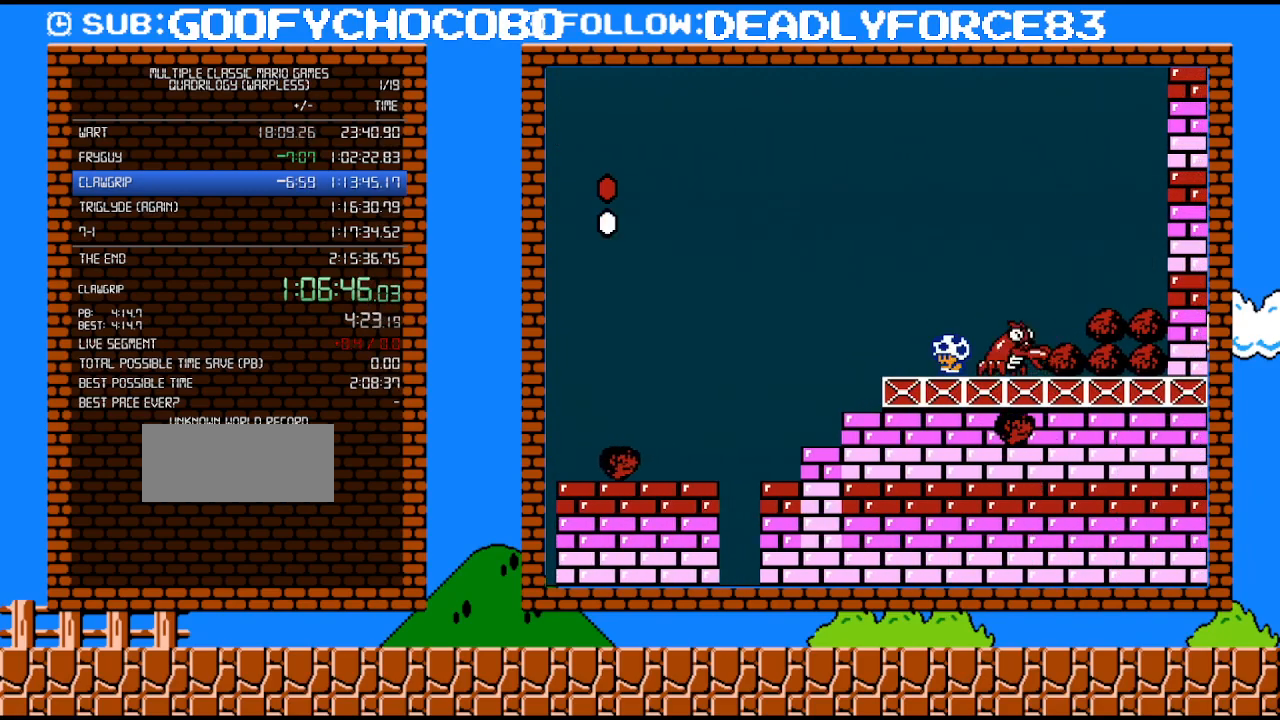
{"buttons": ["B"], "events": [[117, "DPAD_LEFT", "up"], [150, "DPAD_RIGHT", "down"], [333, "DPAD_RIGHT", "up"]]}
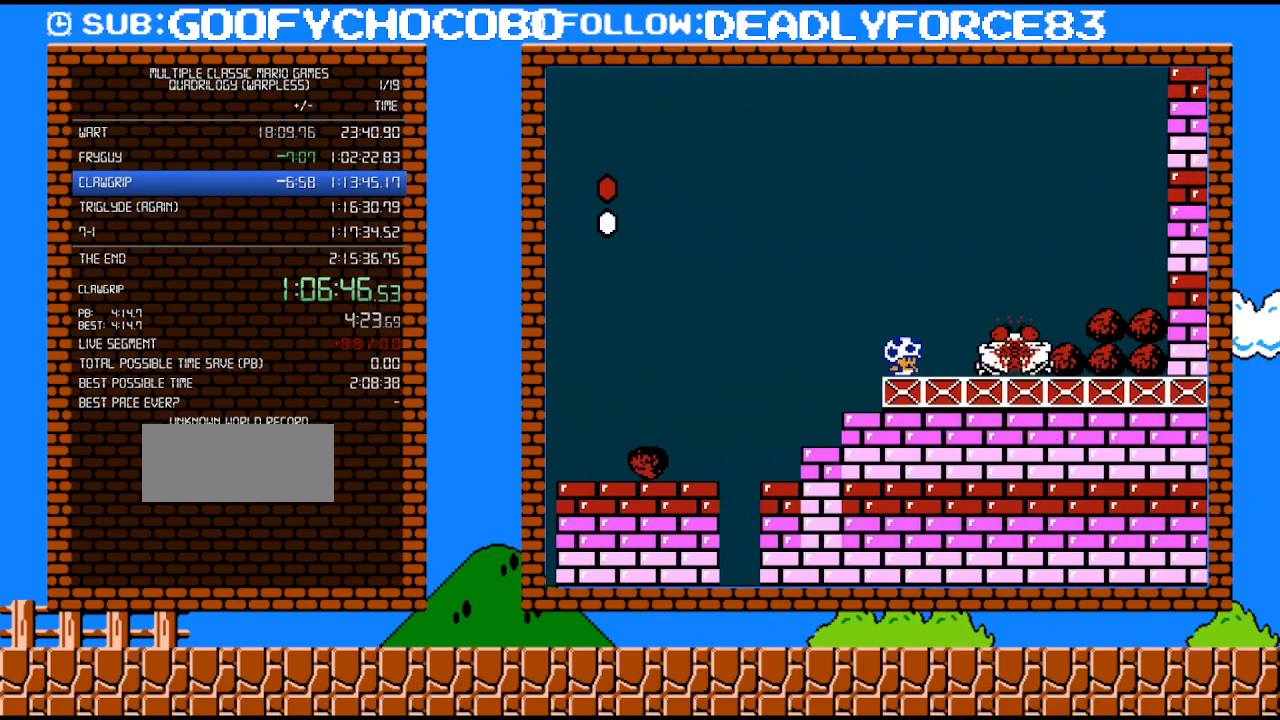
{"buttons": [], "events": [[333, "B", "up"], [400, "DPAD_RIGHT", "down"], [467, "DPAD_RIGHT", "up"]]}